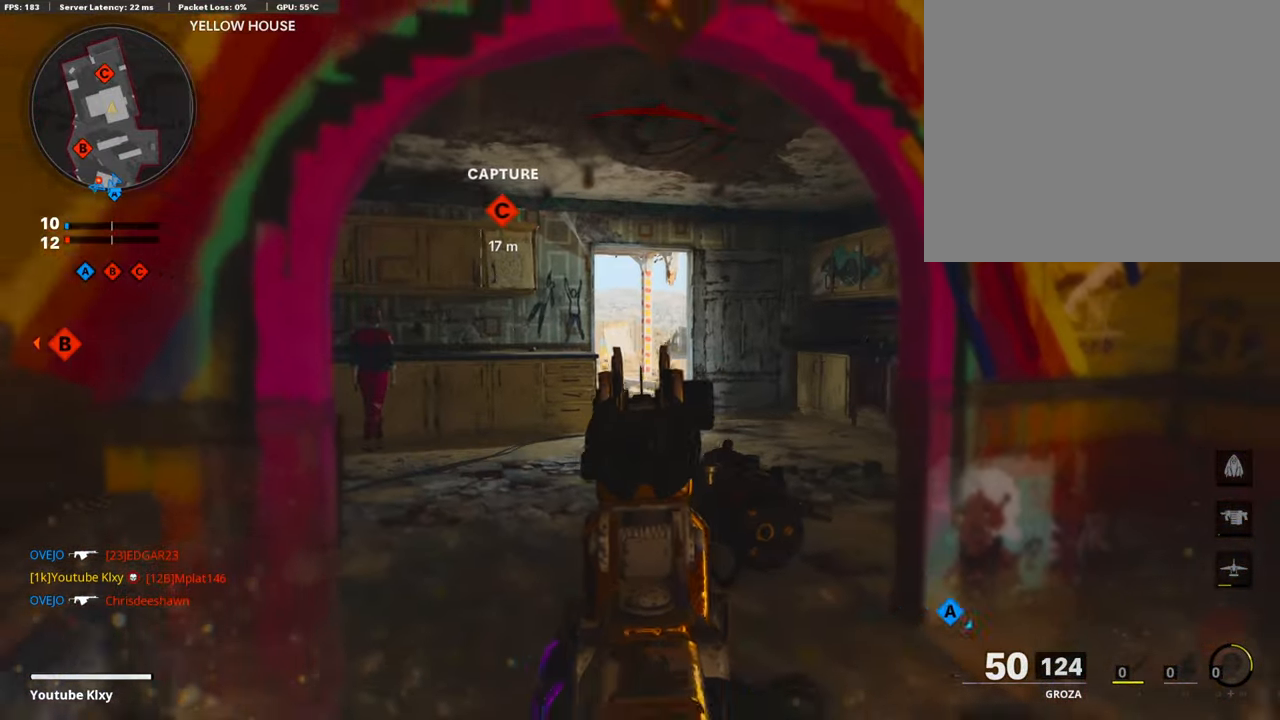
Gameplay with a controller (PlayStation layout); each line is a JSON object with the inputs held at the frame after it. "events" lists button and stick changes between this image and that frame as [ms after this image, input, new state], when the widget could be followed in between.
{"buttons": [], "left_stick": "up", "right_stick": "center", "events": [[67, "L1", "up"], [67, "left_stick", "right"], [67, "right_stick", "right"], [202, "left_stick", "up-right"], [319, "L3", "down"], [319, "left_stick", "up"], [370, "right_stick", "center"], [487, "L3", "up"]]}
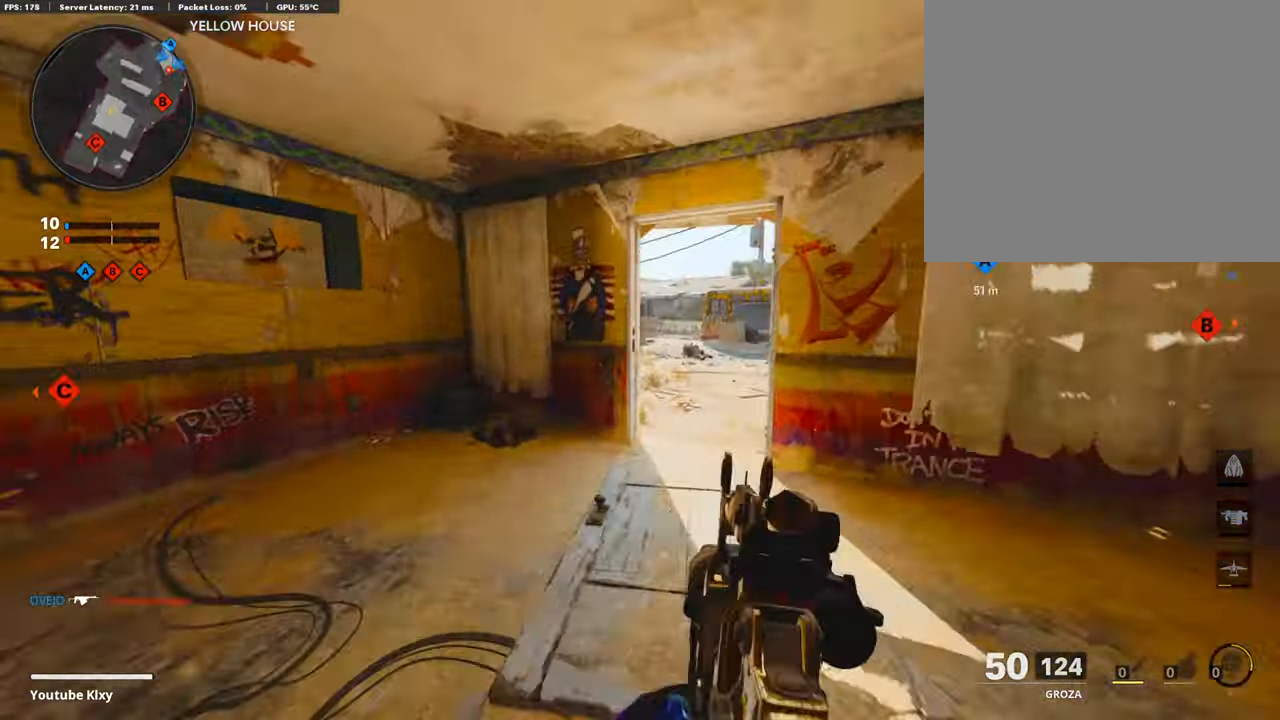
{"buttons": [], "left_stick": "up", "right_stick": "left", "events": [[454, "right_stick", "left"]]}
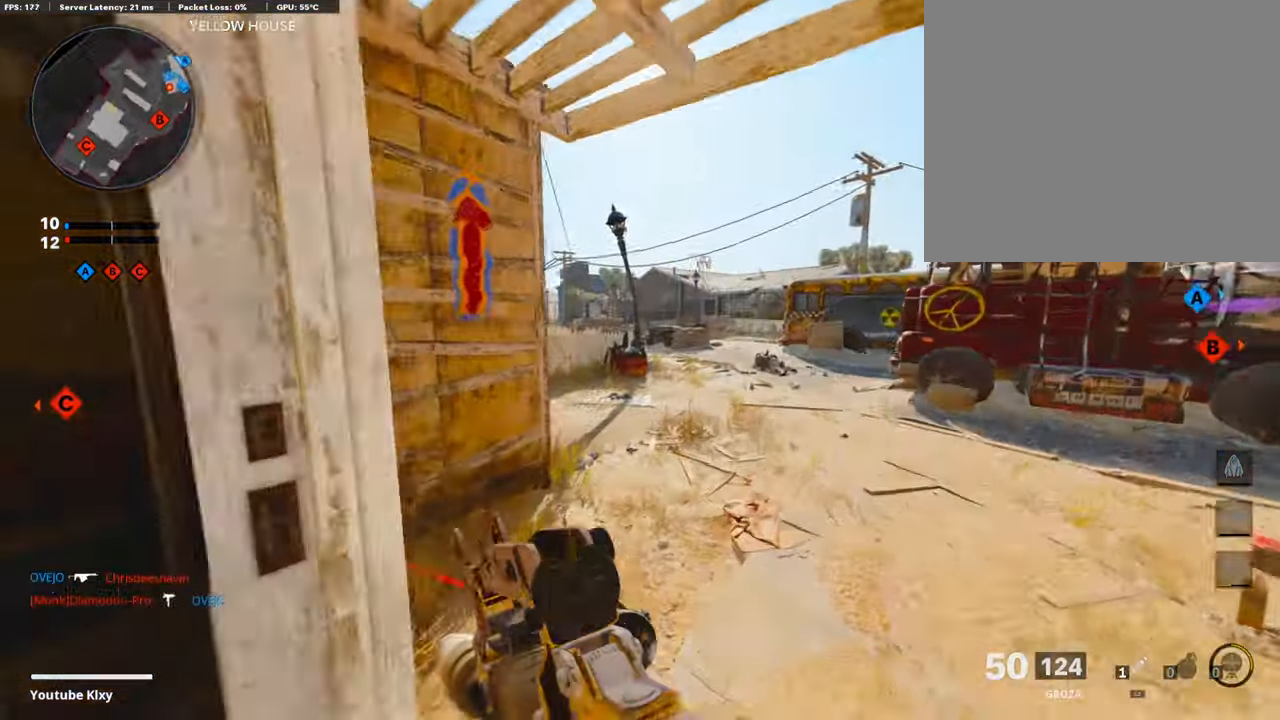
{"buttons": [], "left_stick": "up", "right_stick": "left", "events": [[352, "R3", "down"], [453, "R3", "up"]]}
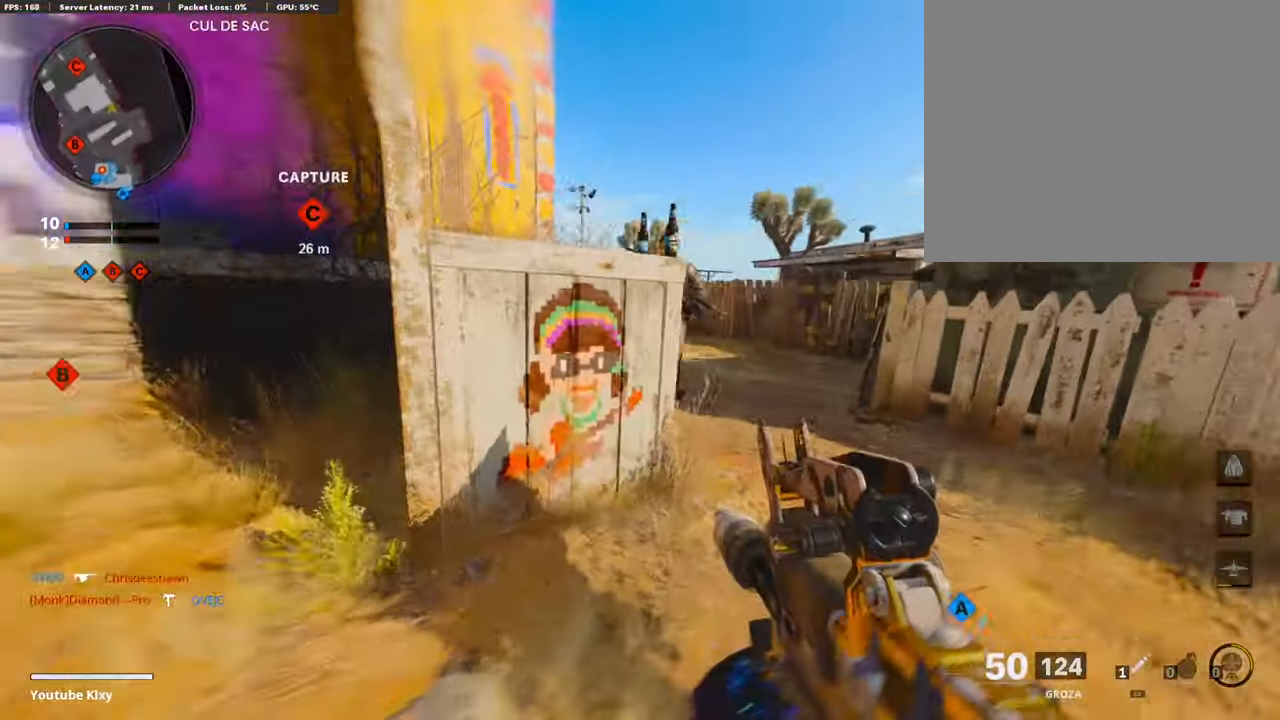
{"buttons": ["R1"], "left_stick": "down-left", "right_stick": "left", "events": [[50, "right_stick", "up-left"], [67, "L1", "down"], [235, "left_stick", "up-right"], [235, "right_stick", "up"], [336, "R1", "down"], [336, "right_stick", "up-right"], [437, "left_stick", "down-left"], [487, "L1", "up"], [487, "right_stick", "left"]]}
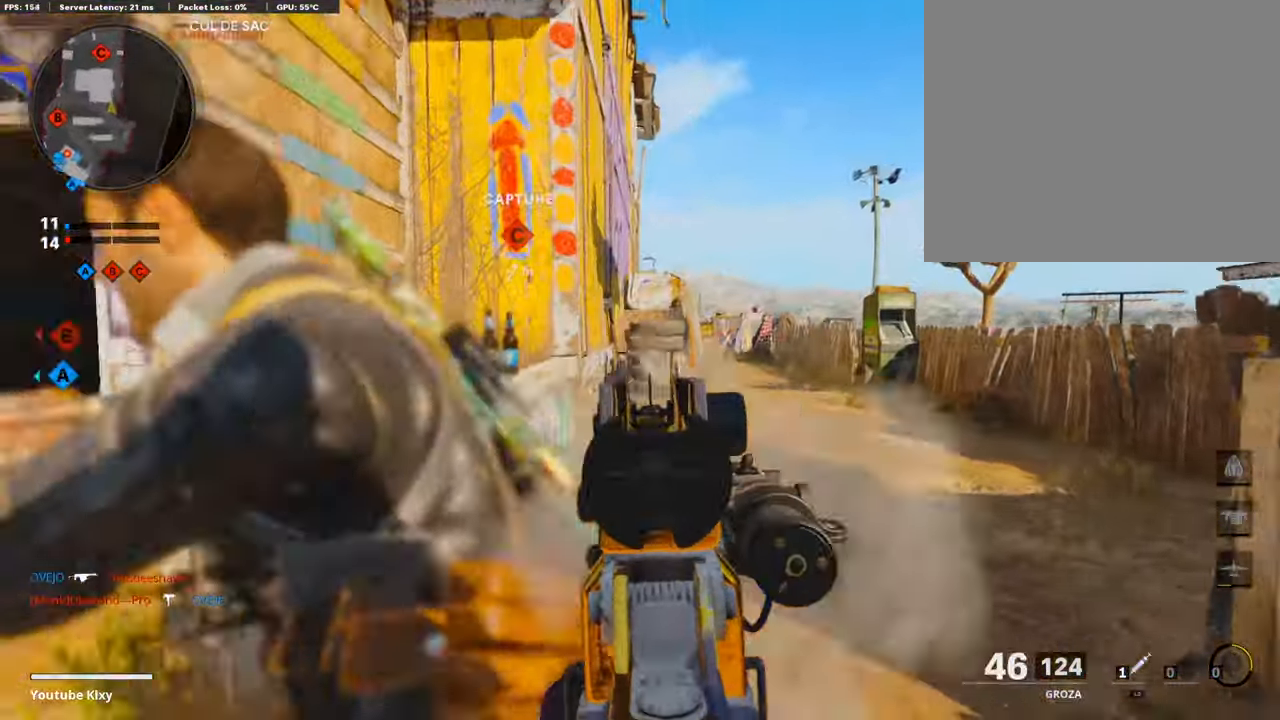
{"buttons": ["R1", "R3"], "left_stick": "right", "right_stick": "right", "events": [[202, "right_stick", "center"], [269, "left_stick", "down-right"], [269, "right_stick", "right"], [319, "left_stick", "right"], [437, "R3", "down"]]}
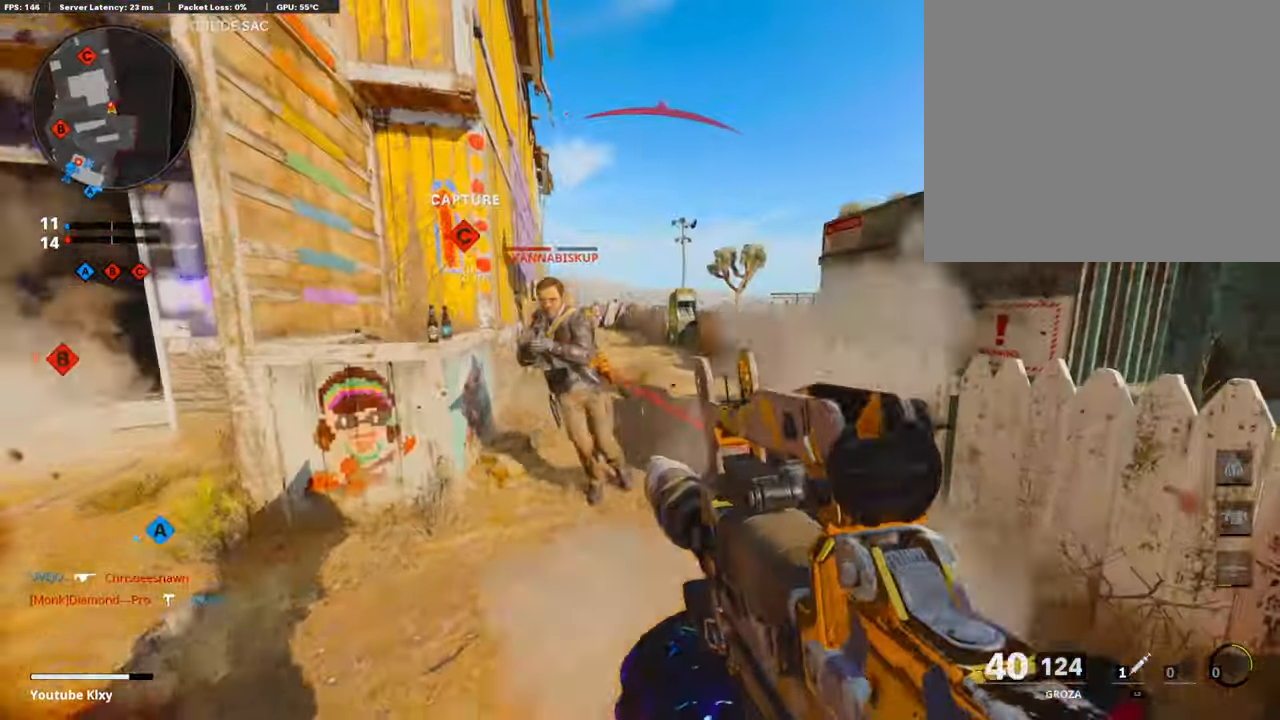
{"buttons": ["R1"], "left_stick": "center", "right_stick": "center", "events": [[84, "right_stick", "center"], [101, "left_stick", "left"], [219, "right_stick", "up"], [303, "right_stick", "center"], [353, "left_stick", "center"], [488, "R3", "up"]]}
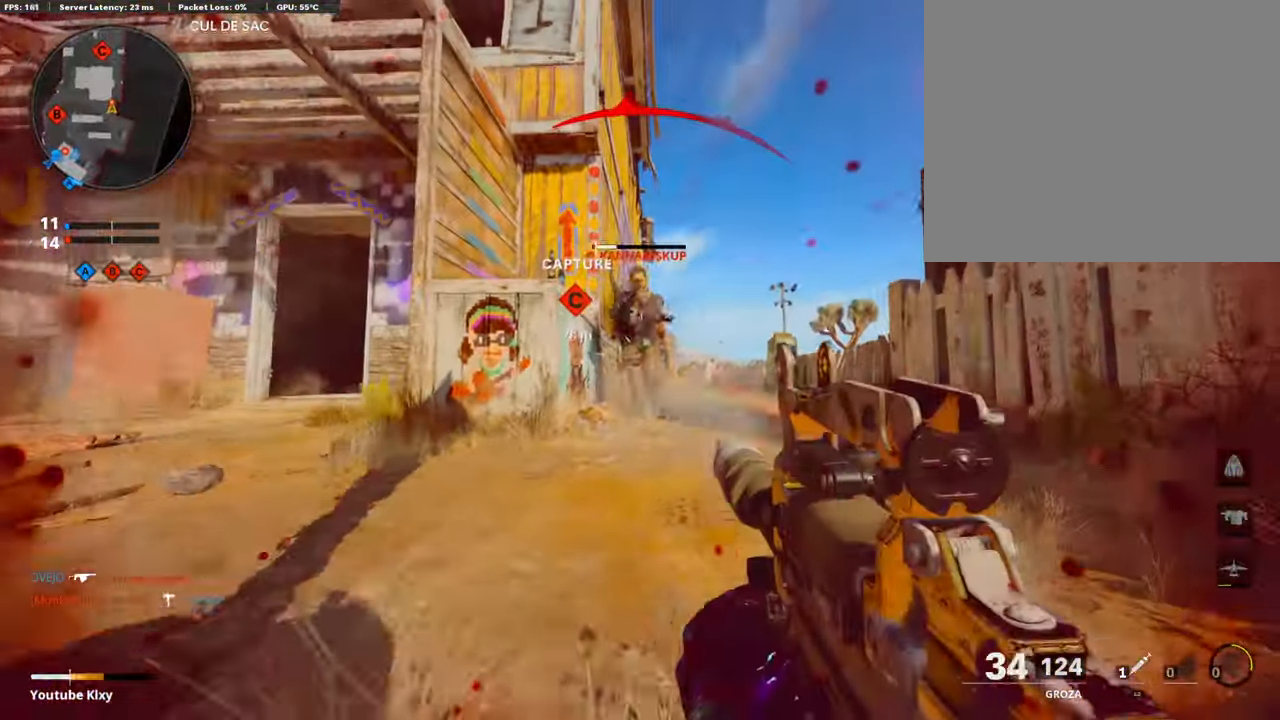
{"buttons": [], "left_stick": "up", "right_stick": "down-left", "events": [[51, "right_stick", "up"], [68, "L2", "down"], [152, "left_stick", "up"], [152, "right_stick", "center"], [202, "L2", "up"], [320, "R1", "up"], [337, "L3", "down"], [353, "right_stick", "down-left"], [404, "L3", "up"]]}
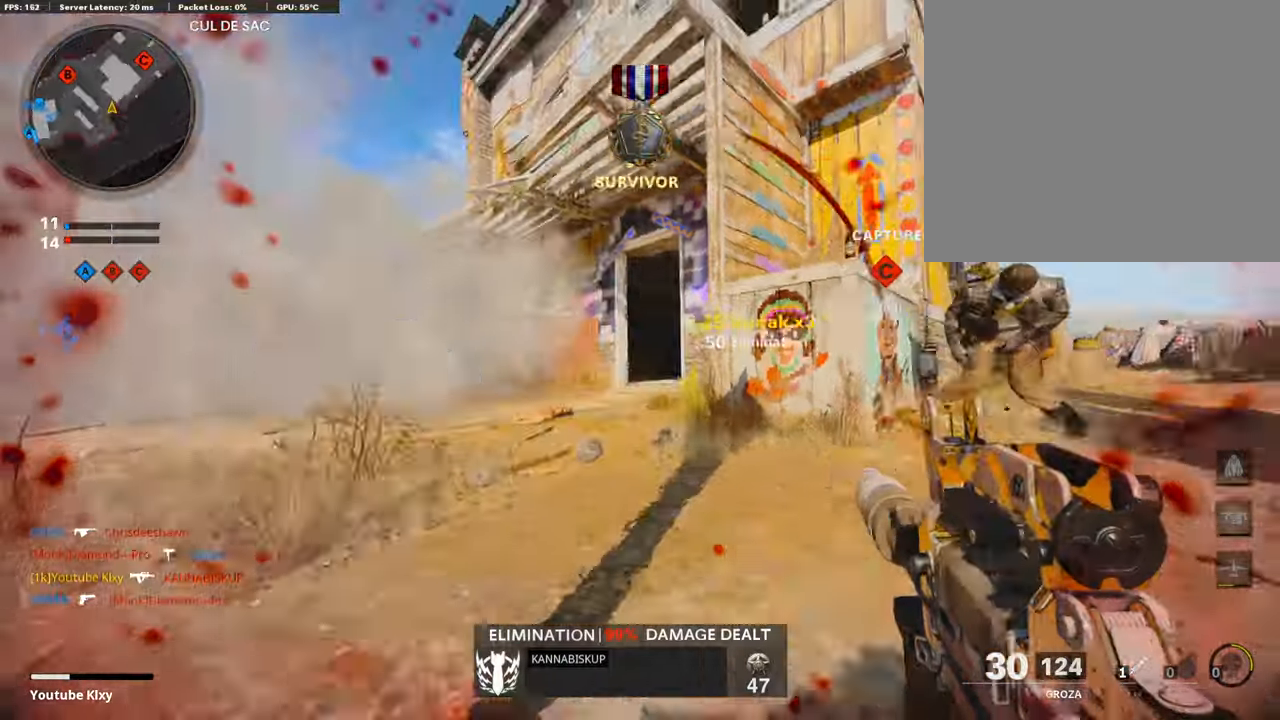
{"buttons": [], "left_stick": "up-right", "right_stick": "center", "events": [[33, "L3", "down"], [33, "right_stick", "center"], [252, "L3", "up"], [285, "left_stick", "up-right"], [285, "right_stick", "right"], [453, "right_stick", "center"]]}
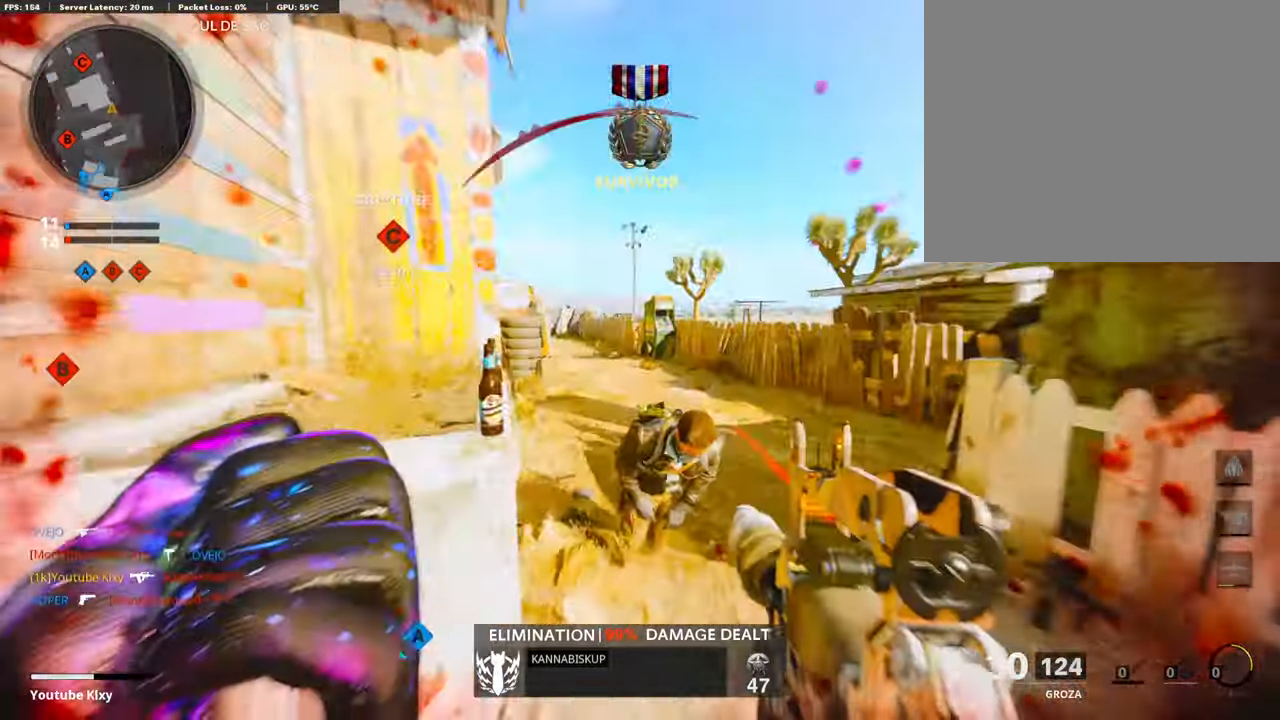
{"buttons": [], "left_stick": "up-right", "right_stick": "left", "events": [[33, "right_stick", "left"], [118, "right_stick", "center"], [487, "right_stick", "left"]]}
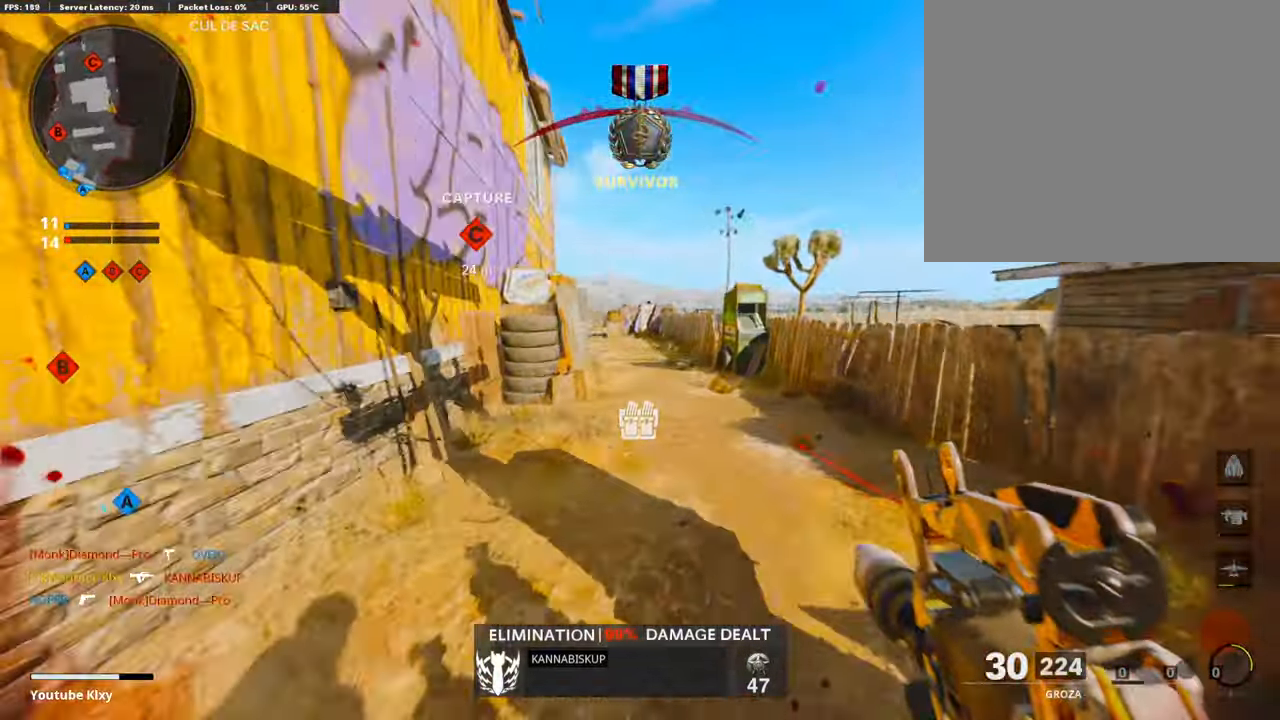
{"buttons": ["L1"], "left_stick": "center", "right_stick": "center", "events": [[101, "left_stick", "up-left"], [151, "left_stick", "left"], [286, "right_stick", "center"], [353, "left_stick", "up-left"], [471, "L1", "down"], [471, "left_stick", "center"]]}
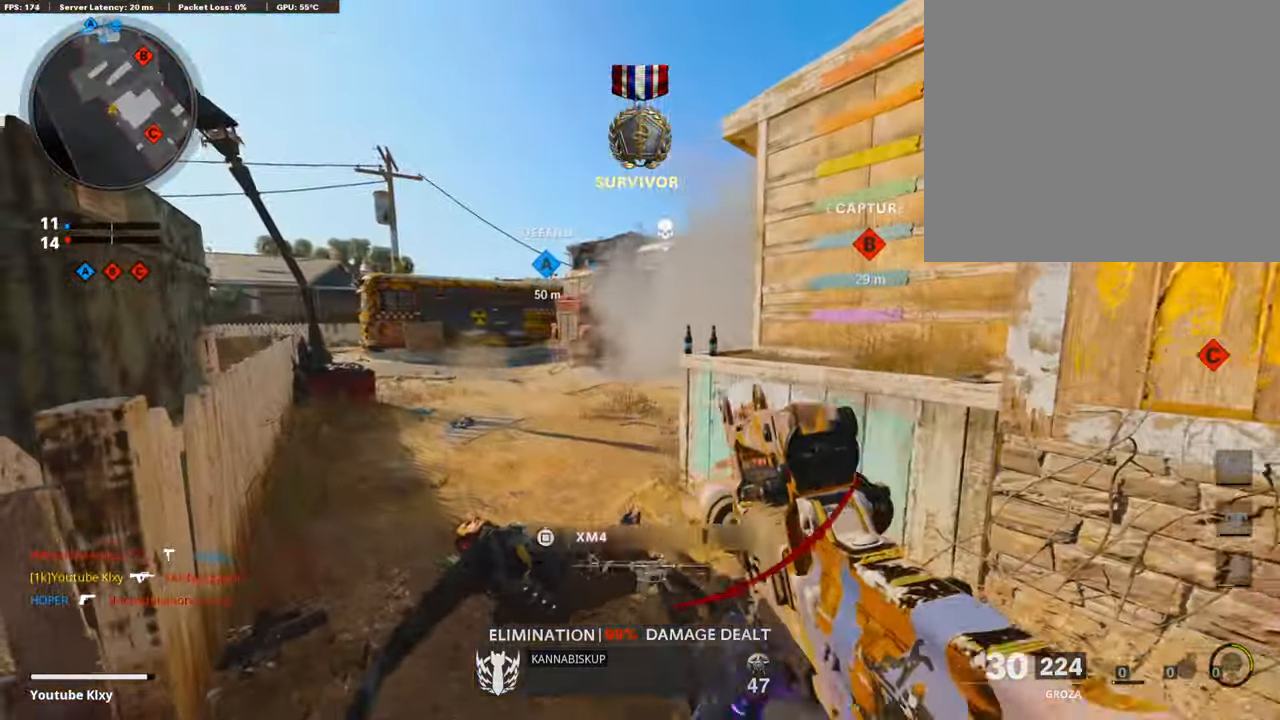
{"buttons": ["L3"], "left_stick": "up-left", "right_stick": "center", "events": [[84, "left_stick", "down-left"], [185, "right_stick", "right"], [286, "left_stick", "up-left"], [421, "L1", "up"], [421, "right_stick", "center"], [488, "L3", "down"]]}
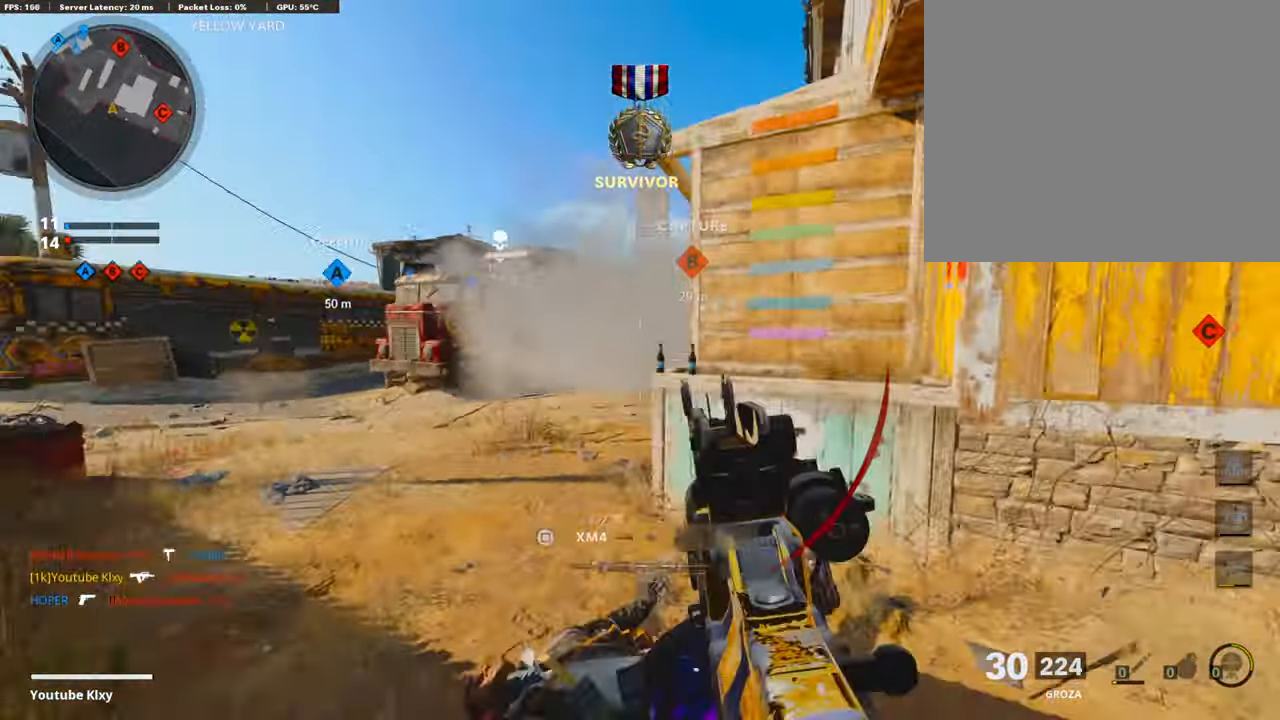
{"buttons": [], "left_stick": "up-right", "right_stick": "center", "events": [[151, "right_stick", "right"], [218, "L3", "up"], [218, "left_stick", "up-right"], [285, "right_stick", "center"], [352, "CROSS", "down"], [453, "CROSS", "up"]]}
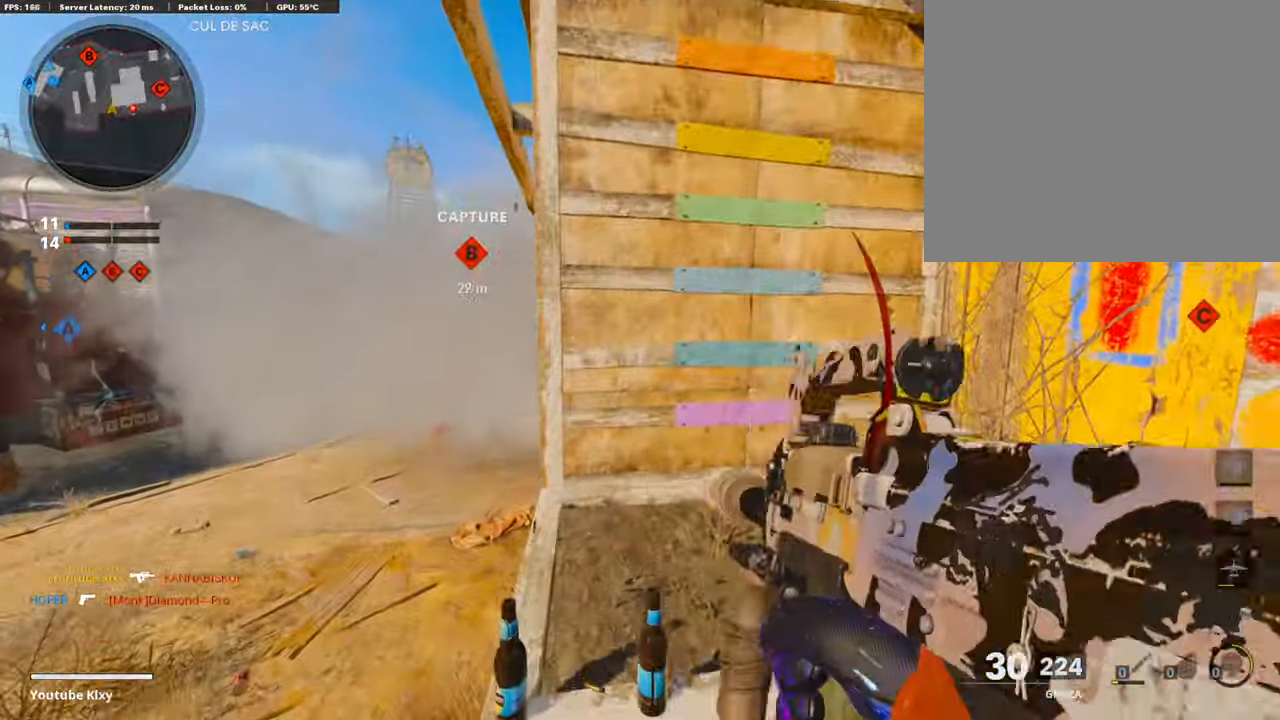
{"buttons": [], "left_stick": "left", "right_stick": "center", "events": [[17, "left_stick", "up"], [67, "L3", "down"], [67, "right_stick", "down-right"], [185, "L3", "up"], [302, "left_stick", "left"], [319, "right_stick", "center"]]}
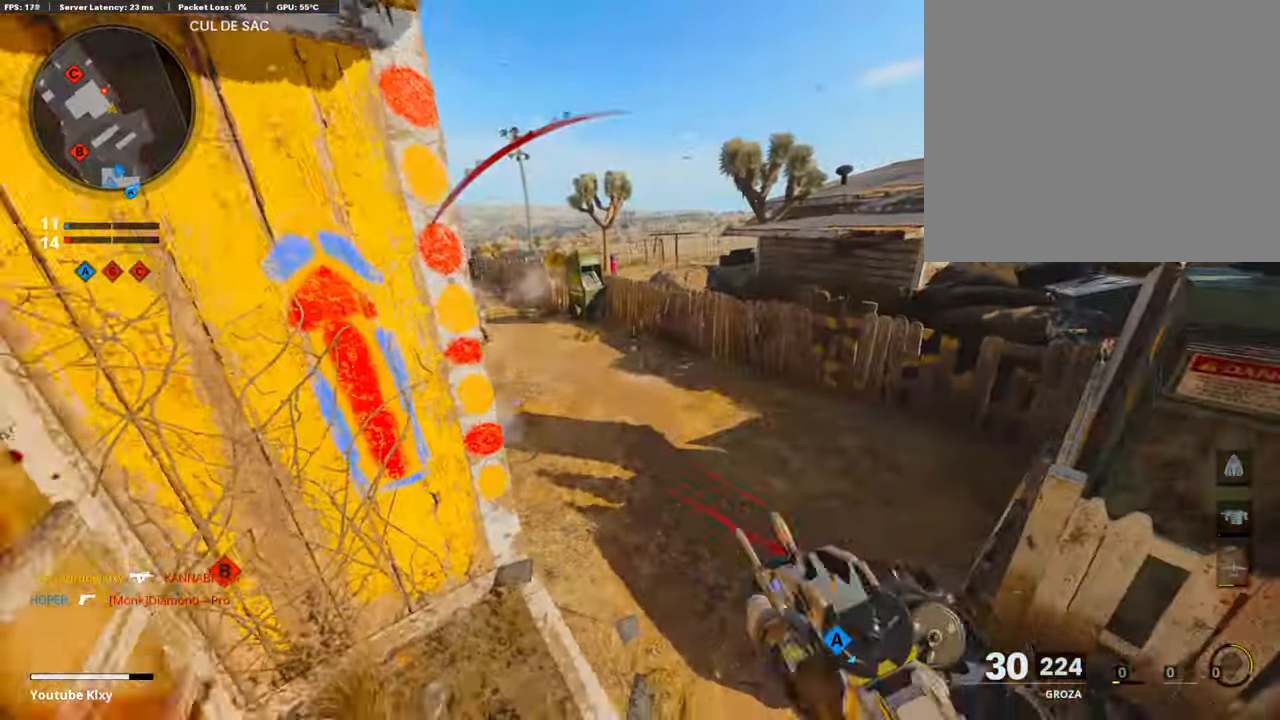
{"buttons": [], "left_stick": "left", "right_stick": "left", "events": [[34, "CROSS", "down"], [151, "CROSS", "up"], [202, "CROSS", "down"], [336, "CROSS", "up"], [403, "CROSS", "down"], [454, "CROSS", "up"], [454, "right_stick", "left"]]}
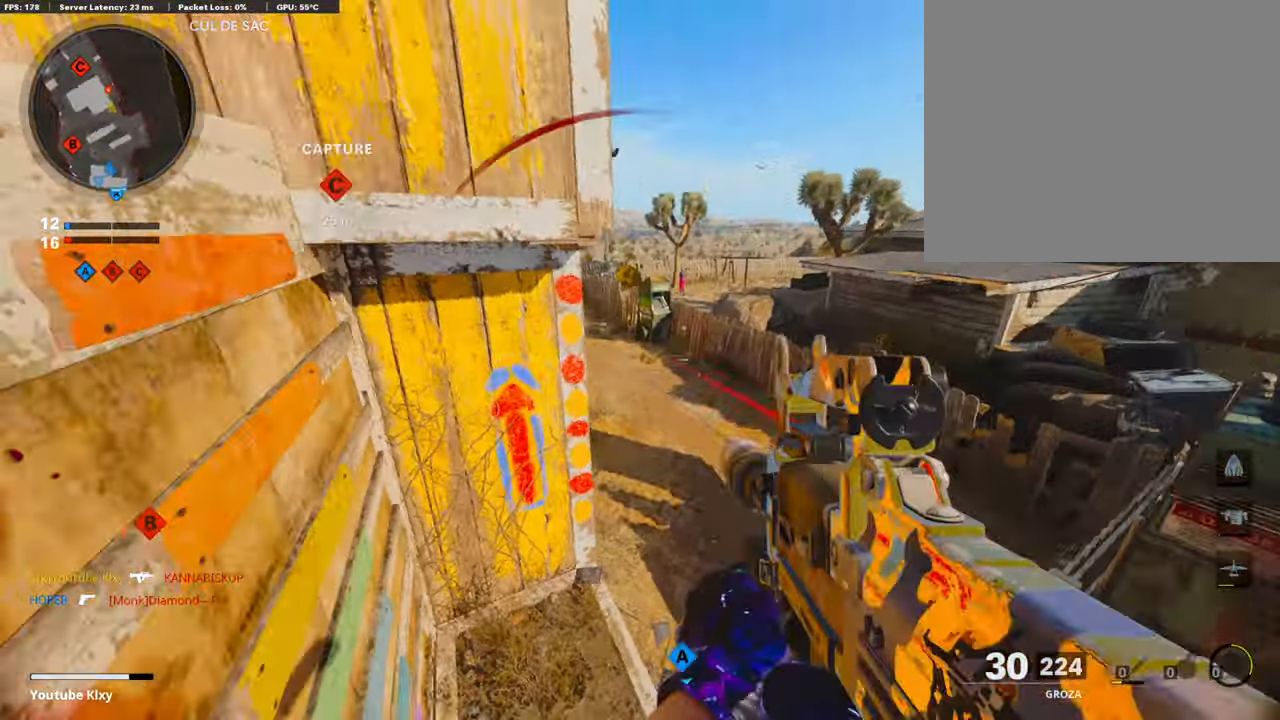
{"buttons": [], "left_stick": "up-left", "right_stick": "center", "events": [[51, "CROSS", "down"], [67, "left_stick", "up-left"], [202, "CROSS", "up"], [202, "L3", "down"], [219, "CROSS", "down"], [252, "L3", "up"], [252, "right_stick", "center"], [404, "CROSS", "up"], [404, "L3", "down"], [454, "L3", "up"]]}
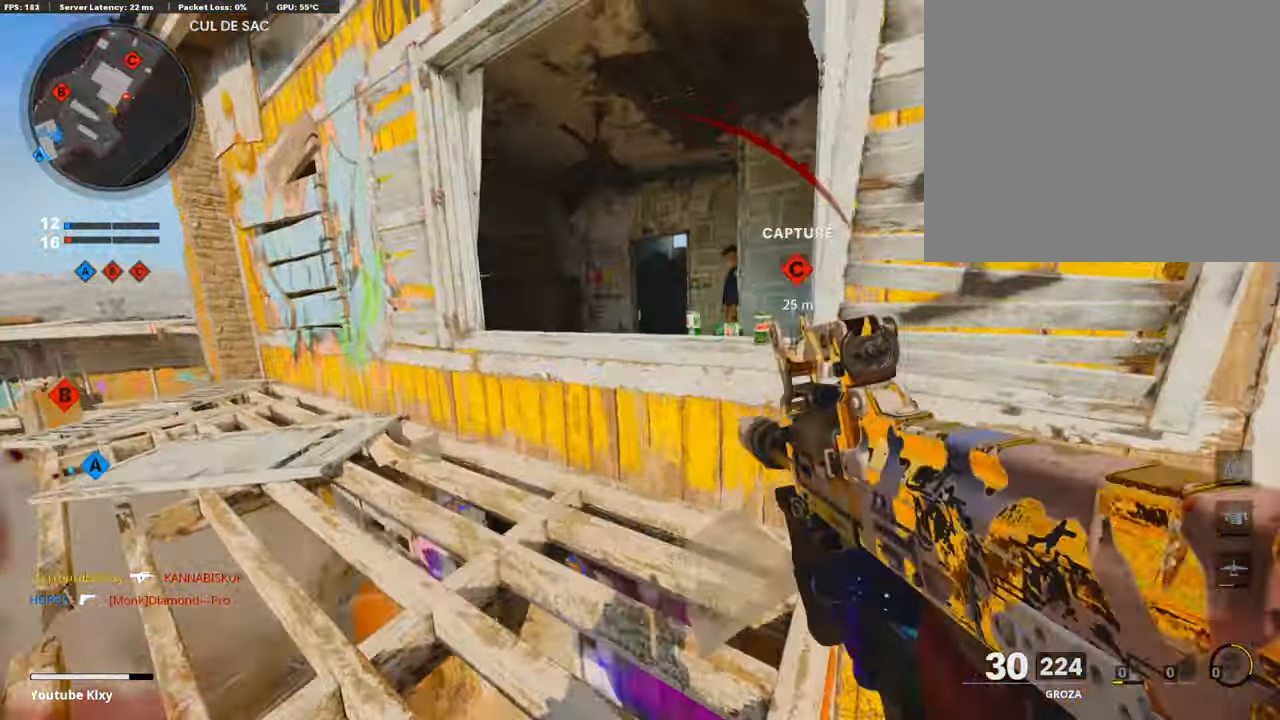
{"buttons": [], "left_stick": "up-left", "right_stick": "center", "events": [[17, "right_stick", "right"], [51, "L3", "down"], [135, "L3", "up"], [135, "right_stick", "center"], [236, "L3", "down"], [303, "right_stick", "left"], [337, "L3", "up"], [437, "L3", "down"], [471, "right_stick", "center"], [505, "L3", "up"]]}
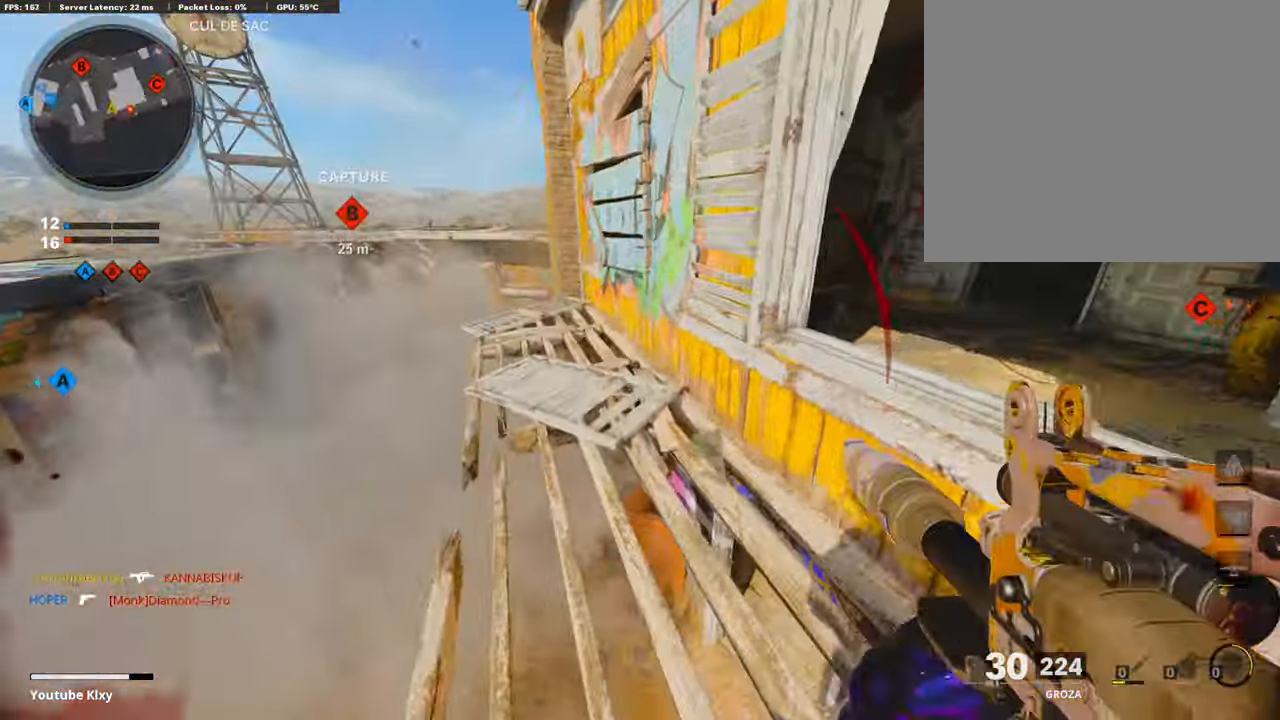
{"buttons": [], "left_stick": "up-left", "right_stick": "center", "events": [[134, "L3", "down"], [201, "L3", "up"], [285, "L3", "down"], [285, "R3", "down"], [486, "L3", "up"], [486, "R3", "up"]]}
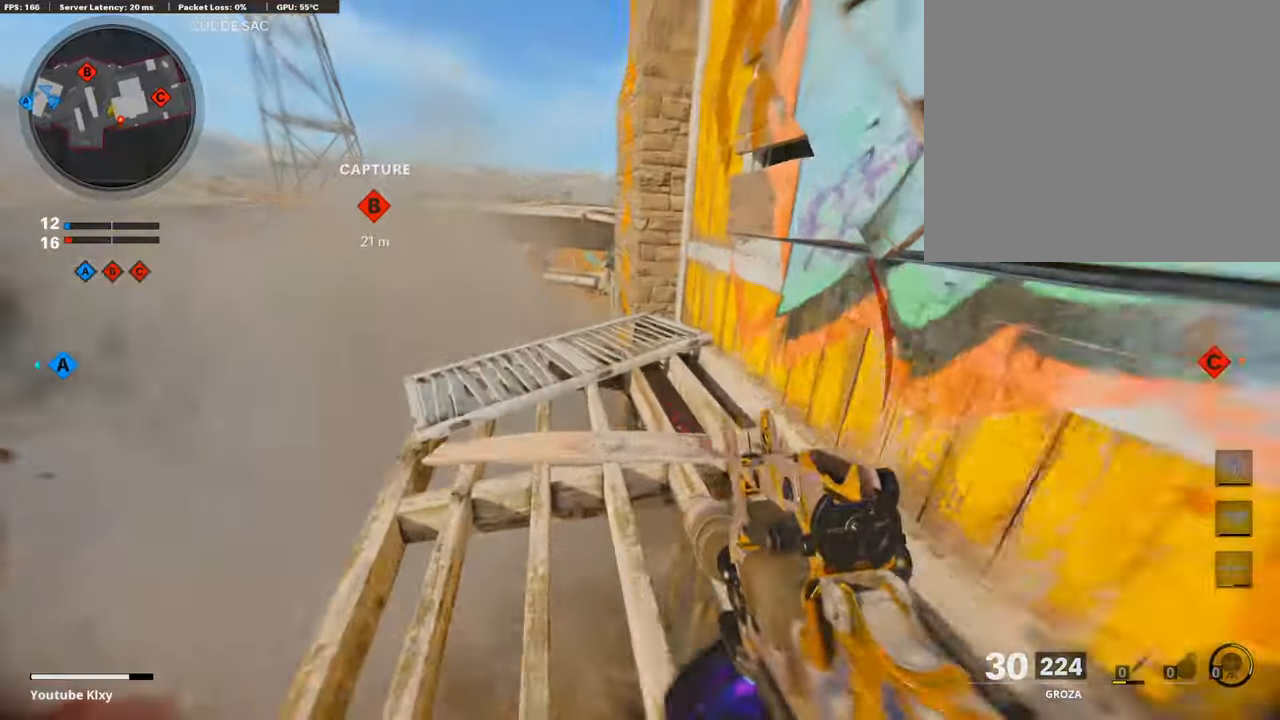
{"buttons": [], "left_stick": "center", "right_stick": "center", "events": [[33, "right_stick", "right"], [101, "L3", "down"], [185, "R3", "down"], [185, "left_stick", "up"], [286, "L1", "down"], [286, "L3", "up"], [319, "L1", "up"], [319, "R3", "up"], [370, "left_stick", "center"], [370, "right_stick", "center"]]}
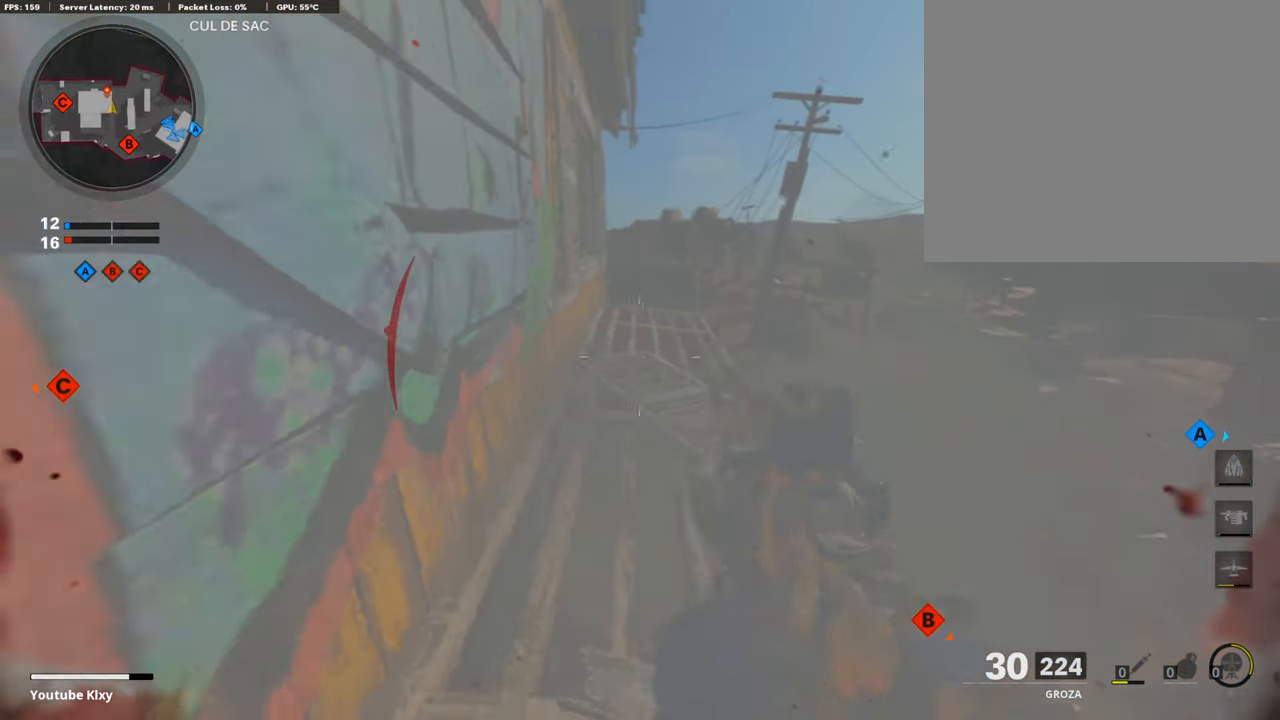
{"buttons": ["L3"], "left_stick": "up", "right_stick": "center", "events": [[135, "left_stick", "up"], [185, "L3", "down"]]}
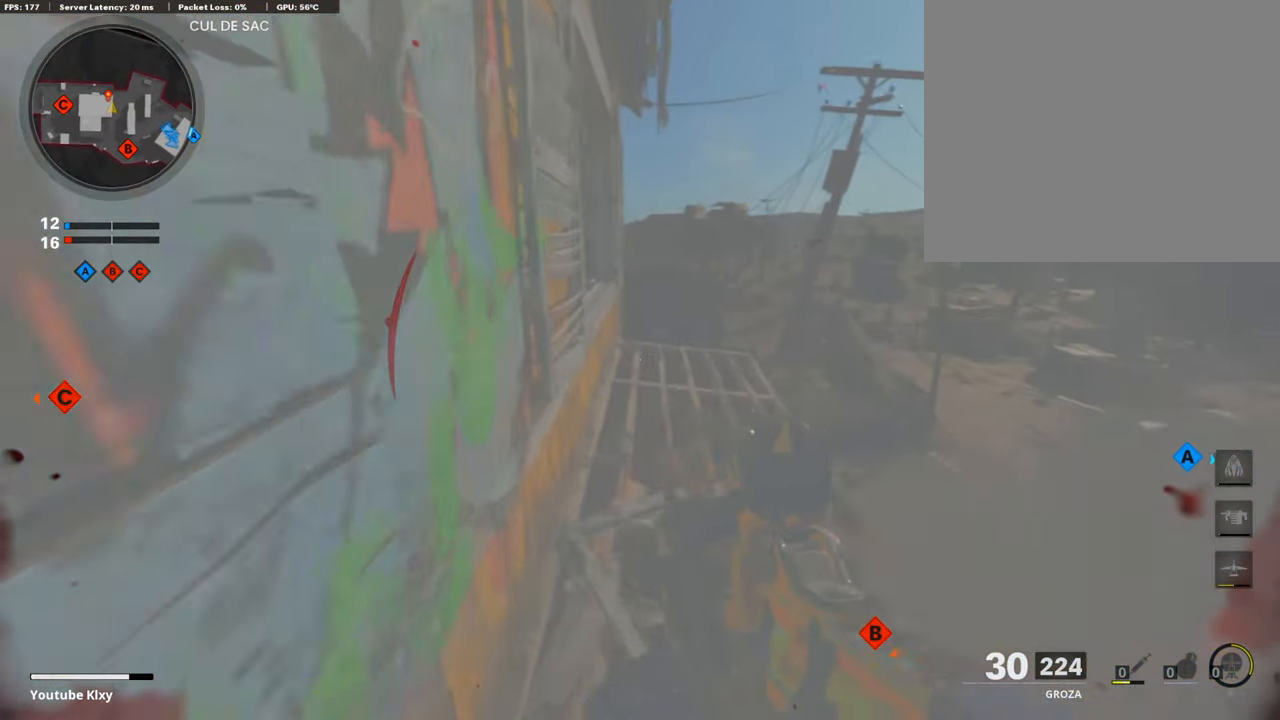
{"buttons": [], "left_stick": "up", "right_stick": "center", "events": [[17, "L3", "up"], [202, "right_stick", "left"], [488, "right_stick", "center"]]}
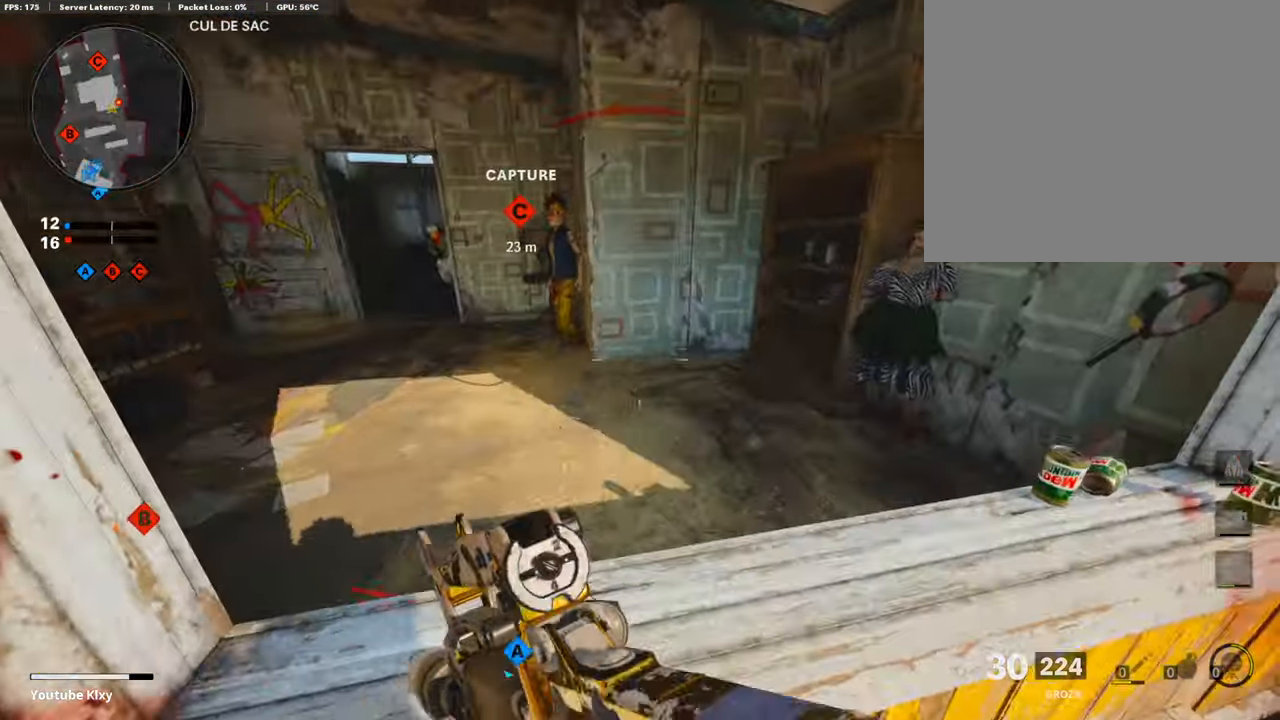
{"buttons": ["L1"], "left_stick": "up-right", "right_stick": "up", "events": [[67, "right_stick", "left"], [218, "right_stick", "center"], [386, "right_stick", "up"], [437, "L1", "down"], [437, "left_stick", "up-right"]]}
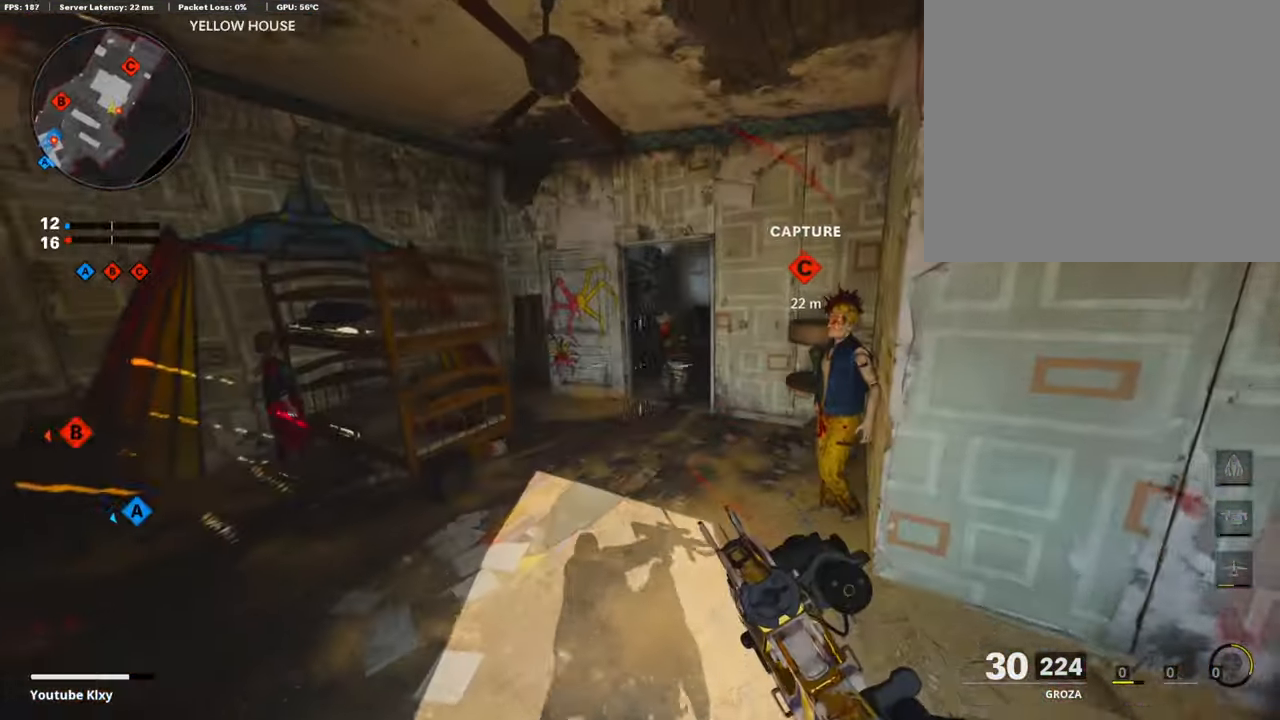
{"buttons": ["L1", "R1"], "left_stick": "left", "right_stick": "right", "events": [[50, "R1", "down"], [168, "left_stick", "left"], [235, "right_stick", "center"], [420, "right_stick", "right"]]}
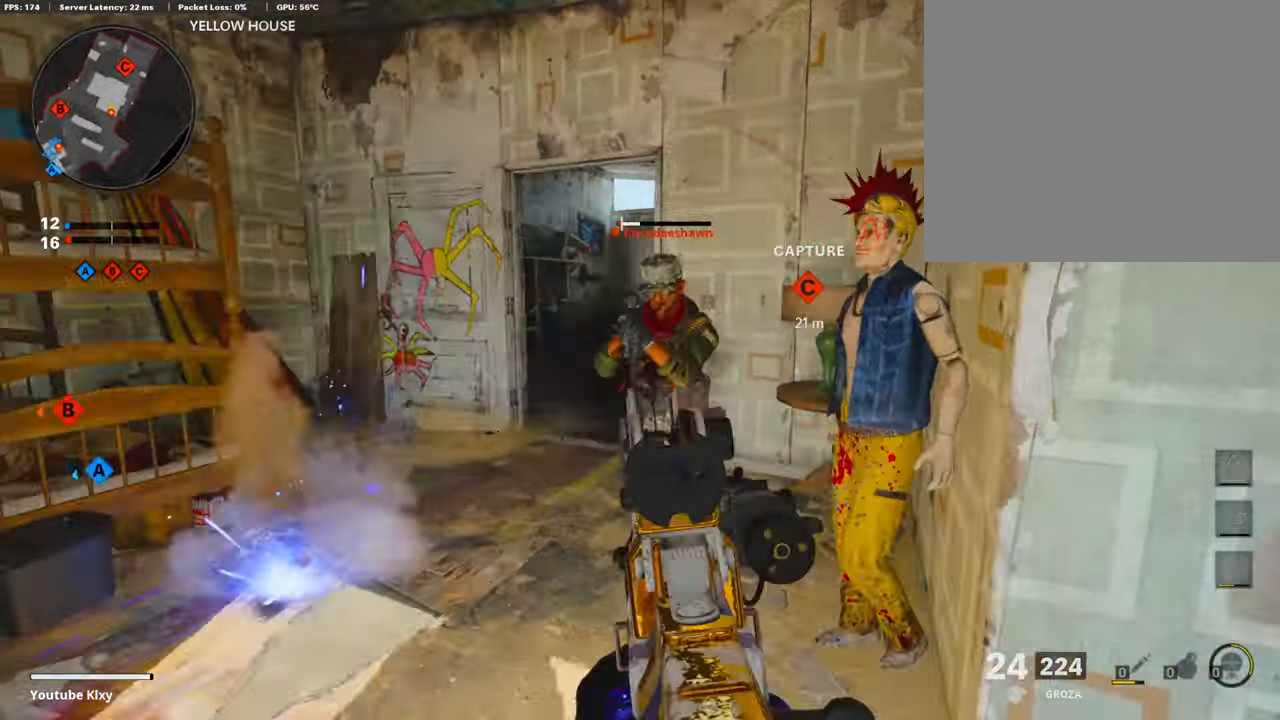
{"buttons": ["L3"], "left_stick": "up-left", "right_stick": "right", "events": [[135, "L1", "up"], [202, "SQUARE", "down"], [202, "right_stick", "center"], [235, "left_stick", "up-left"], [252, "R1", "up"], [286, "L3", "down"], [286, "SQUARE", "up"], [387, "right_stick", "right"]]}
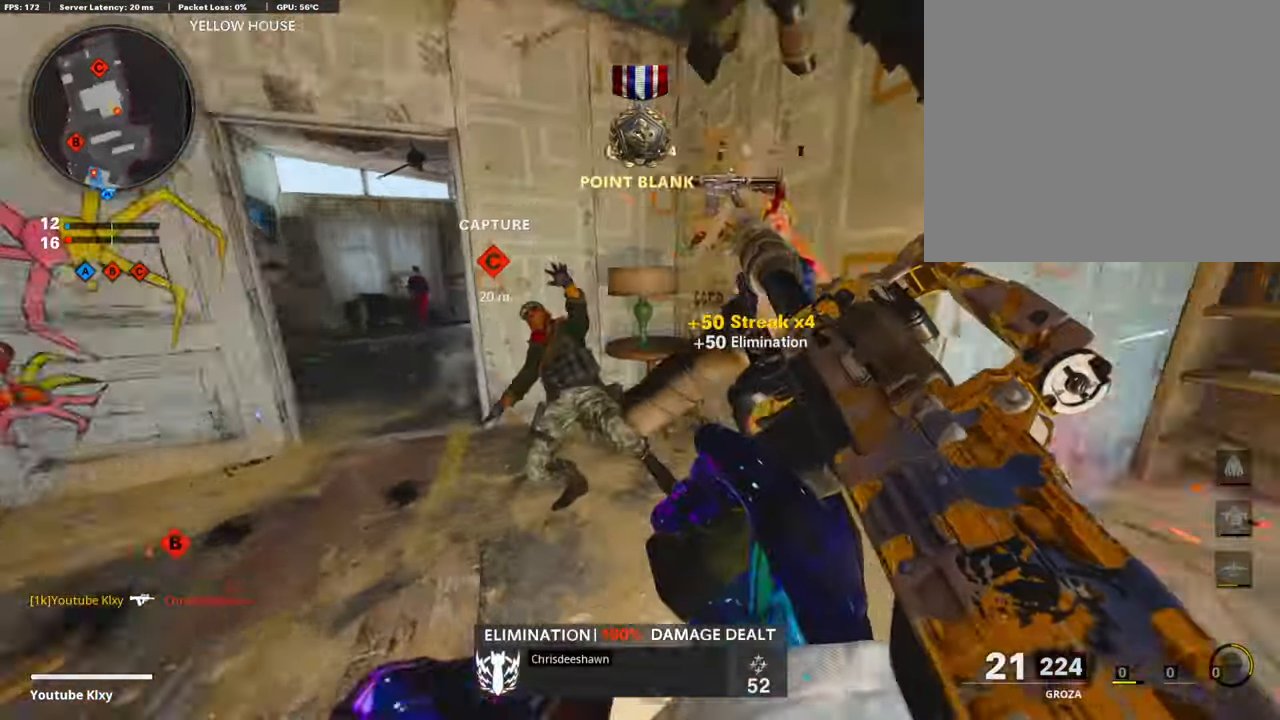
{"buttons": ["L3", "R3"], "left_stick": "up", "right_stick": "up-right", "events": [[202, "R3", "down"], [269, "L3", "up"], [320, "right_stick", "center"], [353, "L3", "down"], [404, "left_stick", "up"], [404, "right_stick", "up-right"]]}
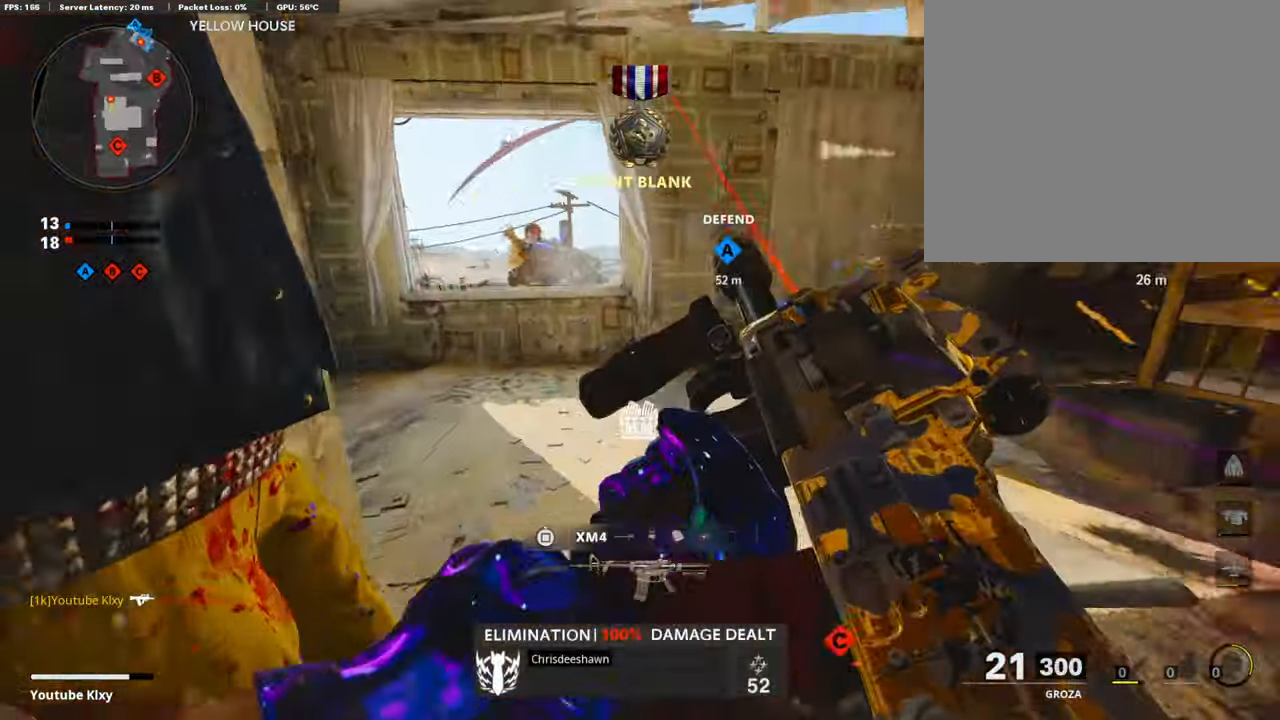
{"buttons": ["L3", "R3"], "left_stick": "up-right", "right_stick": "center", "events": [[17, "L3", "up"], [17, "R3", "up"], [17, "left_stick", "up-right"], [17, "right_stick", "right"], [68, "L3", "down"], [152, "L3", "up"], [152, "right_stick", "left"], [202, "L3", "down"], [337, "R3", "down"], [404, "right_stick", "center"]]}
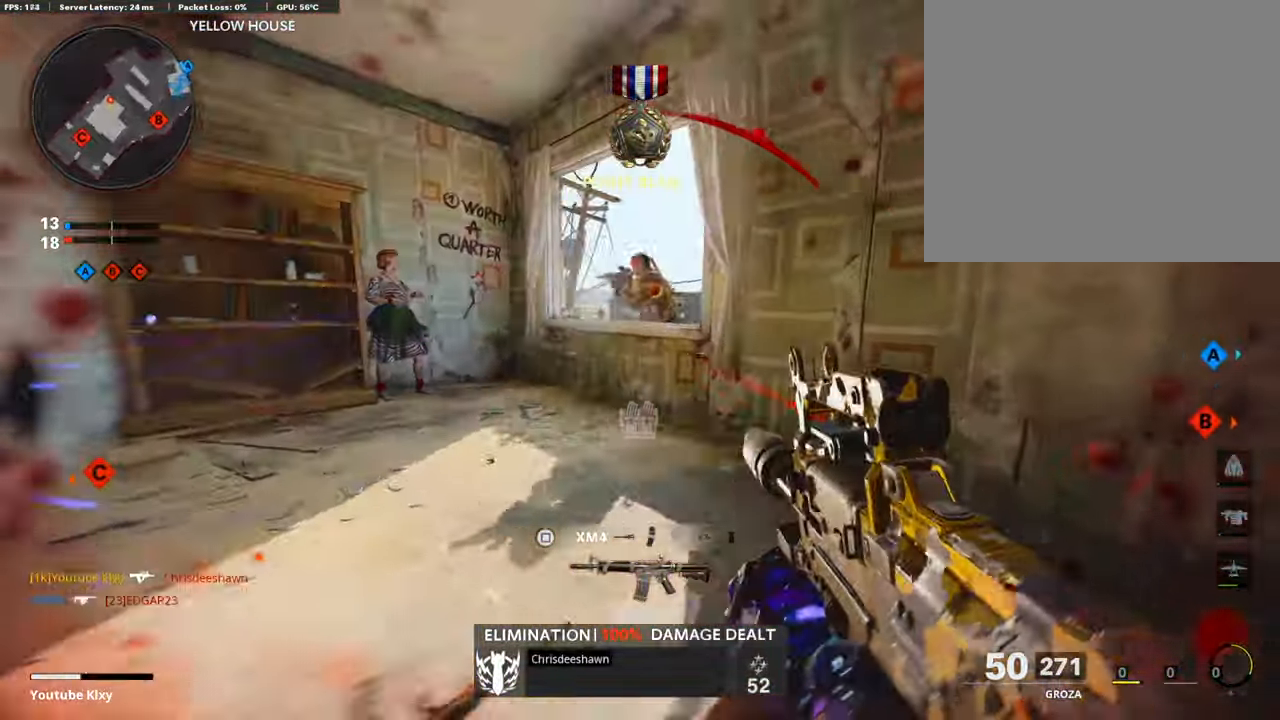
{"buttons": ["L1", "R1", "R2"], "left_stick": "left", "right_stick": "right", "events": [[33, "L1", "down"], [33, "R3", "up"], [50, "right_stick", "up"], [117, "L3", "up"], [117, "R1", "down"], [168, "R2", "down"], [168, "left_stick", "left"], [168, "right_stick", "center"], [218, "R2", "up"], [235, "right_stick", "right"], [285, "R2", "down"], [302, "right_stick", "center"], [453, "right_stick", "right"]]}
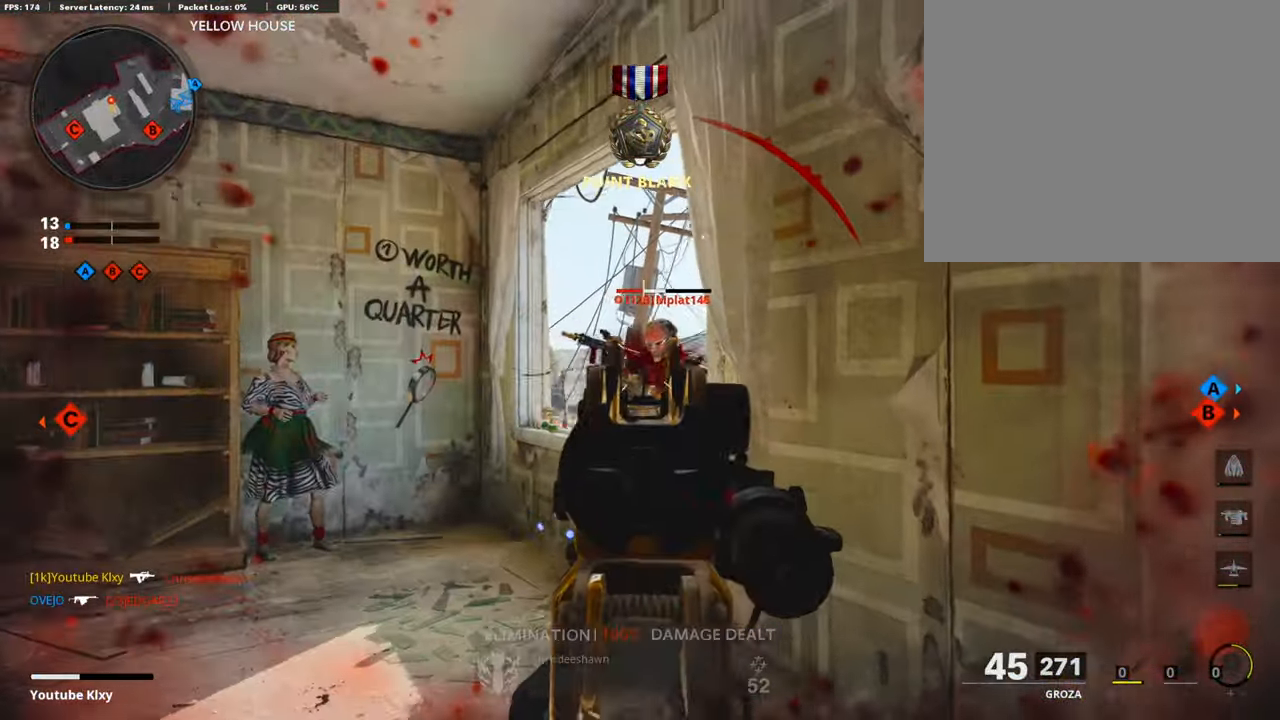
{"buttons": ["L3"], "left_stick": "up-right", "right_stick": "center", "events": [[50, "R2", "up"], [134, "right_stick", "center"], [185, "L1", "up"], [185, "left_stick", "up"], [302, "L3", "down"], [302, "R1", "up"], [336, "L2", "down"], [336, "left_stick", "up-right"], [336, "right_stick", "left"], [437, "L2", "up"], [487, "right_stick", "center"]]}
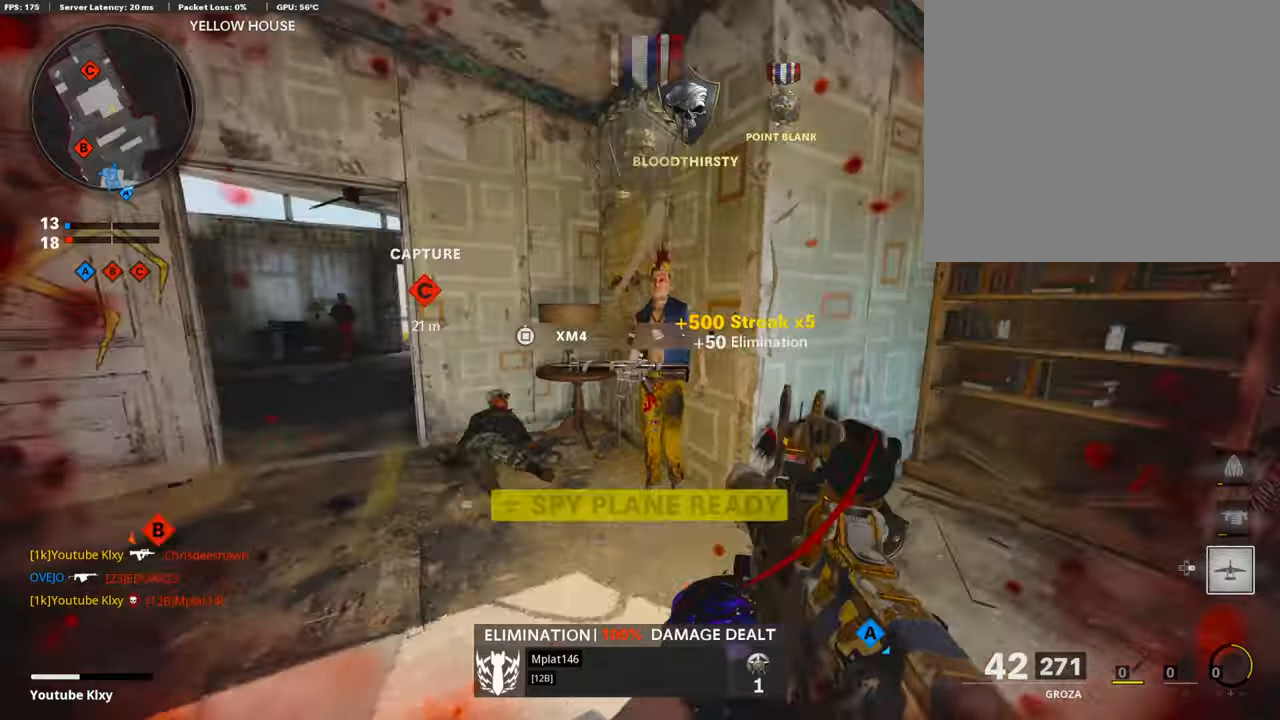
{"buttons": [], "left_stick": "down-left", "right_stick": "center", "events": [[84, "right_stick", "left"], [135, "L3", "up"], [202, "left_stick", "down-right"], [269, "right_stick", "center"], [286, "L2", "down"], [353, "left_stick", "down-left"], [404, "L2", "up"]]}
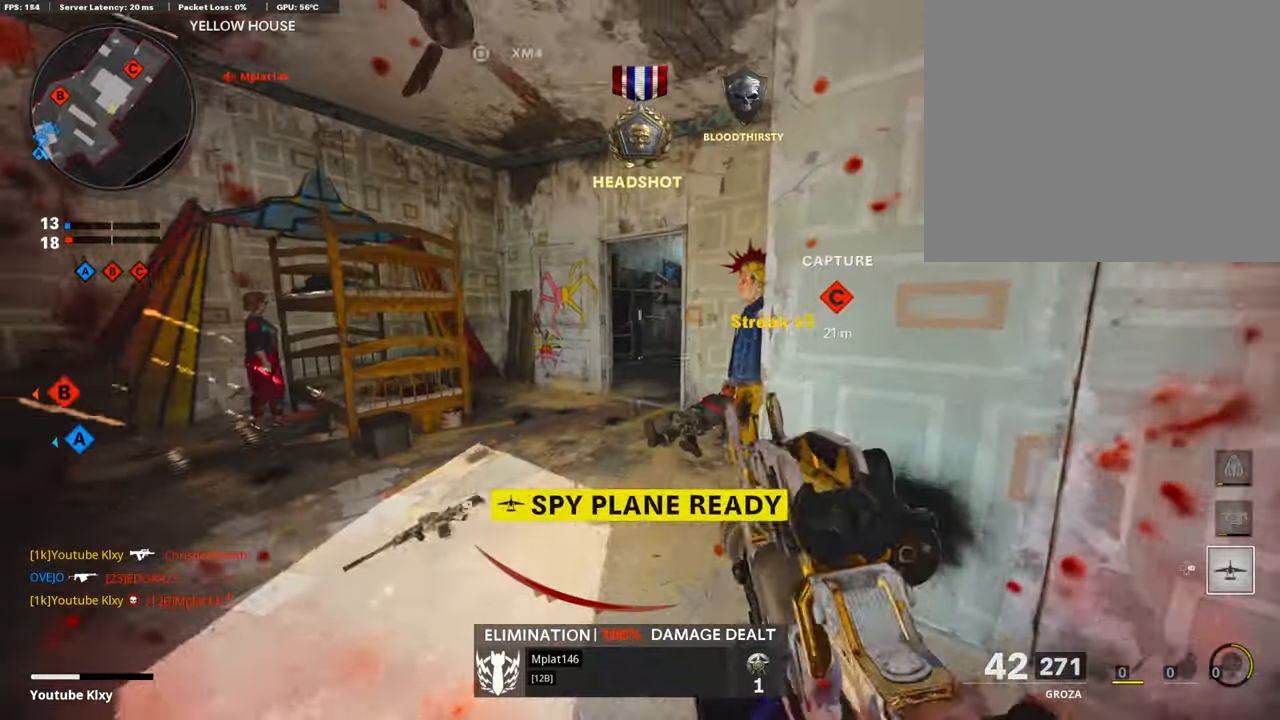
{"buttons": [], "left_stick": "up-left", "right_stick": "right", "events": [[68, "left_stick", "up-left"], [84, "L3", "down"], [219, "right_stick", "right"], [370, "R3", "down"], [471, "L3", "up"], [471, "R3", "up"]]}